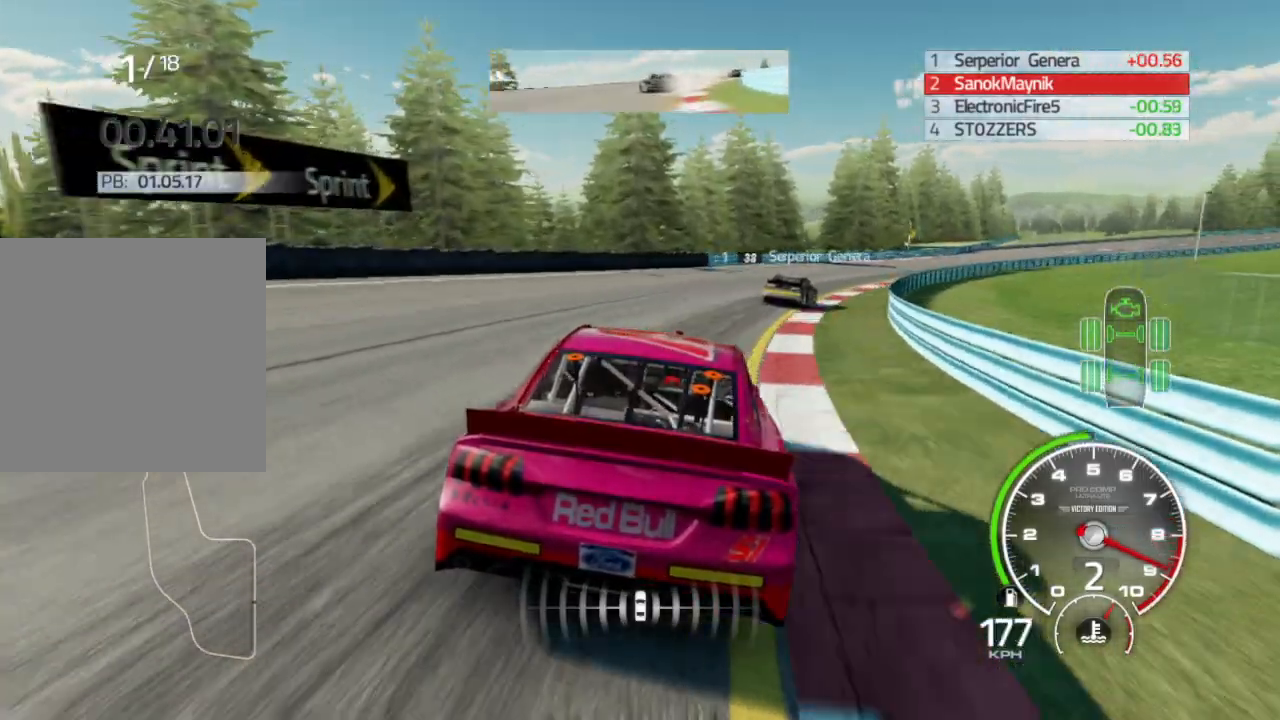
Gameplay with a controller (Xbox layout); each line is a JSON object with the inputs held at the frame after it. "events" lists button and stick changes between this image and that frame as [ms after this image, input, new state], when the widget could be followed in between.
{"buttons": [], "left_stick": "down-right", "right_stick": "center"}
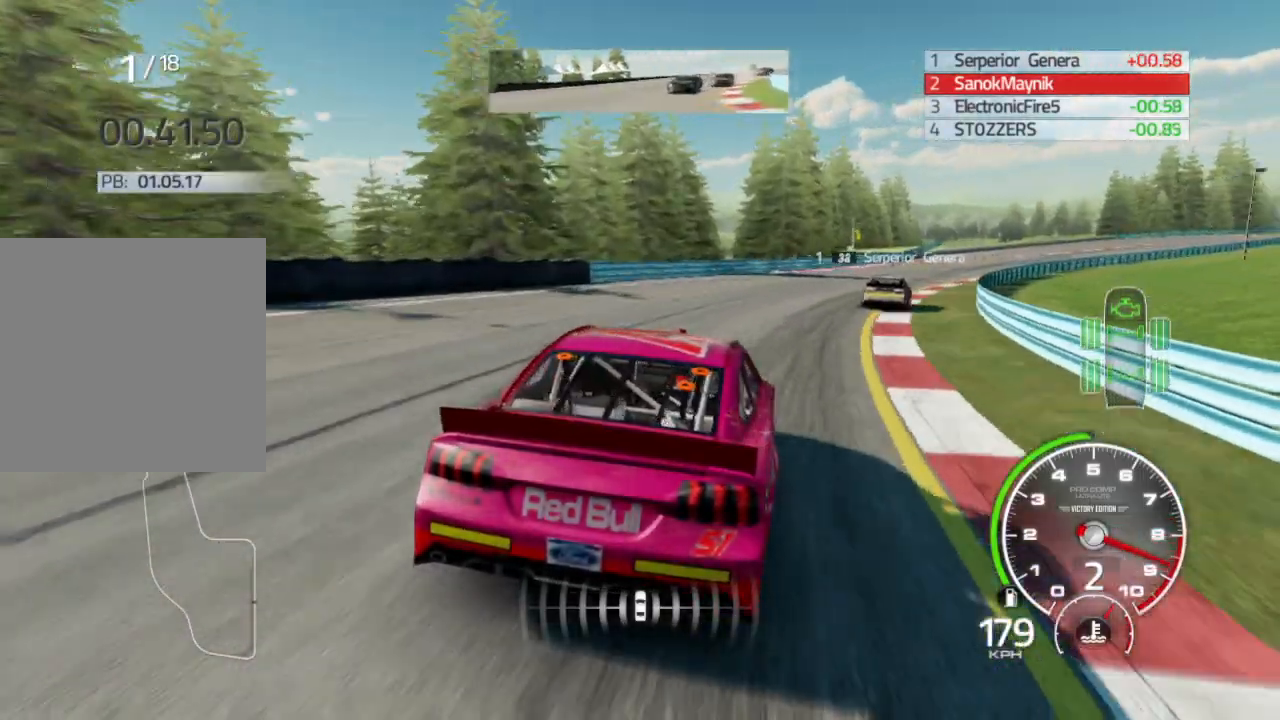
{"buttons": ["R2"], "left_stick": "down-right", "right_stick": "center", "events": [[233, "R2", "down"]]}
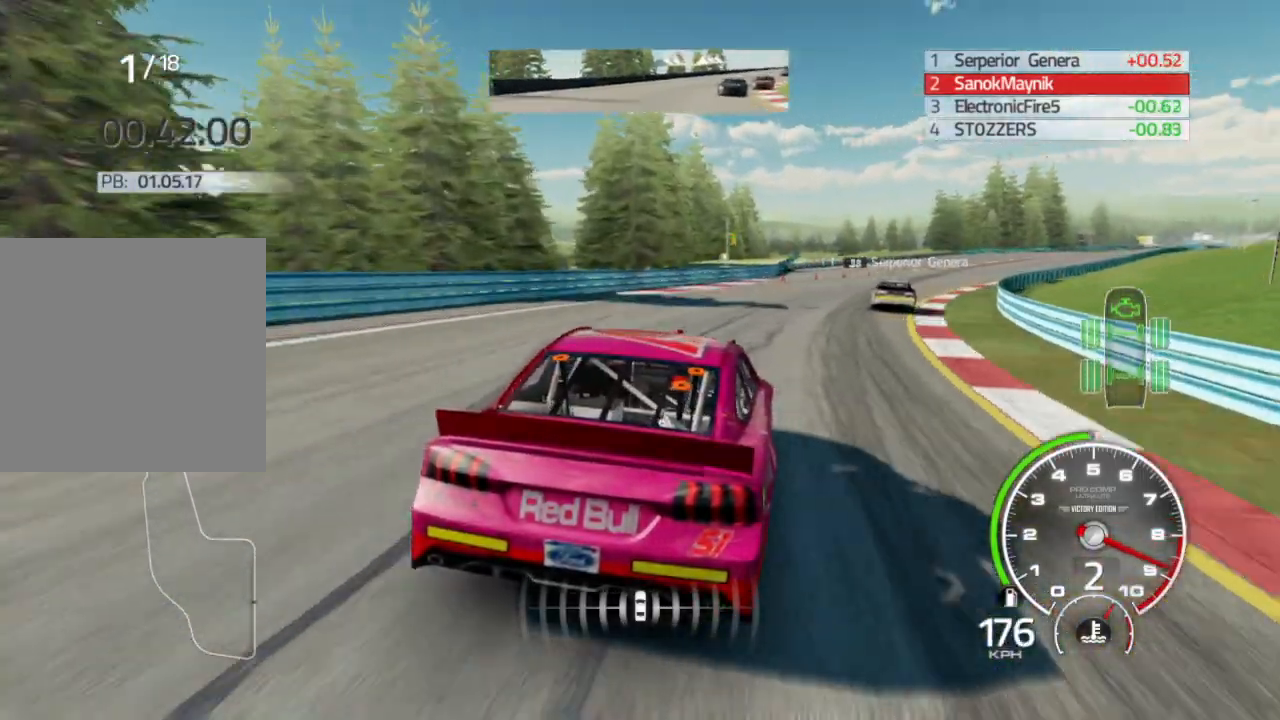
{"buttons": ["R2"], "left_stick": "down-right", "right_stick": "center", "events": []}
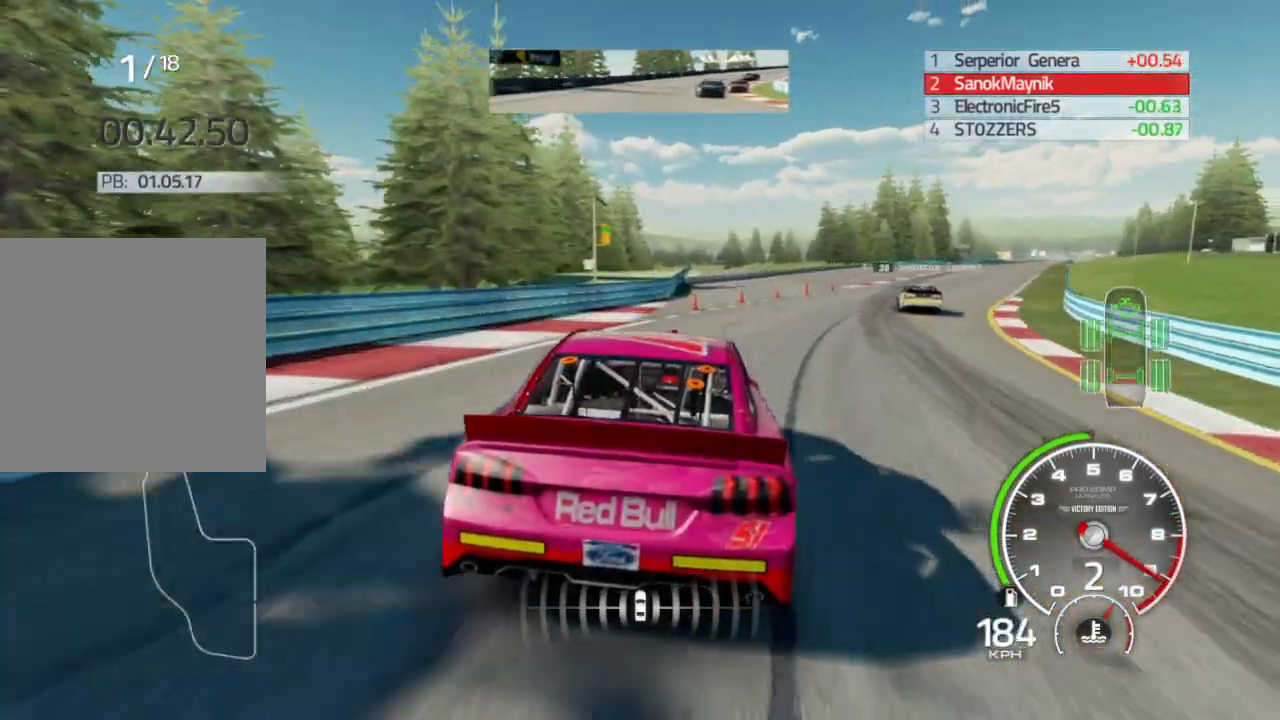
{"buttons": ["R2"], "left_stick": "down-right", "right_stick": "center", "events": [[400, "A", "down"], [500, "A", "up"]]}
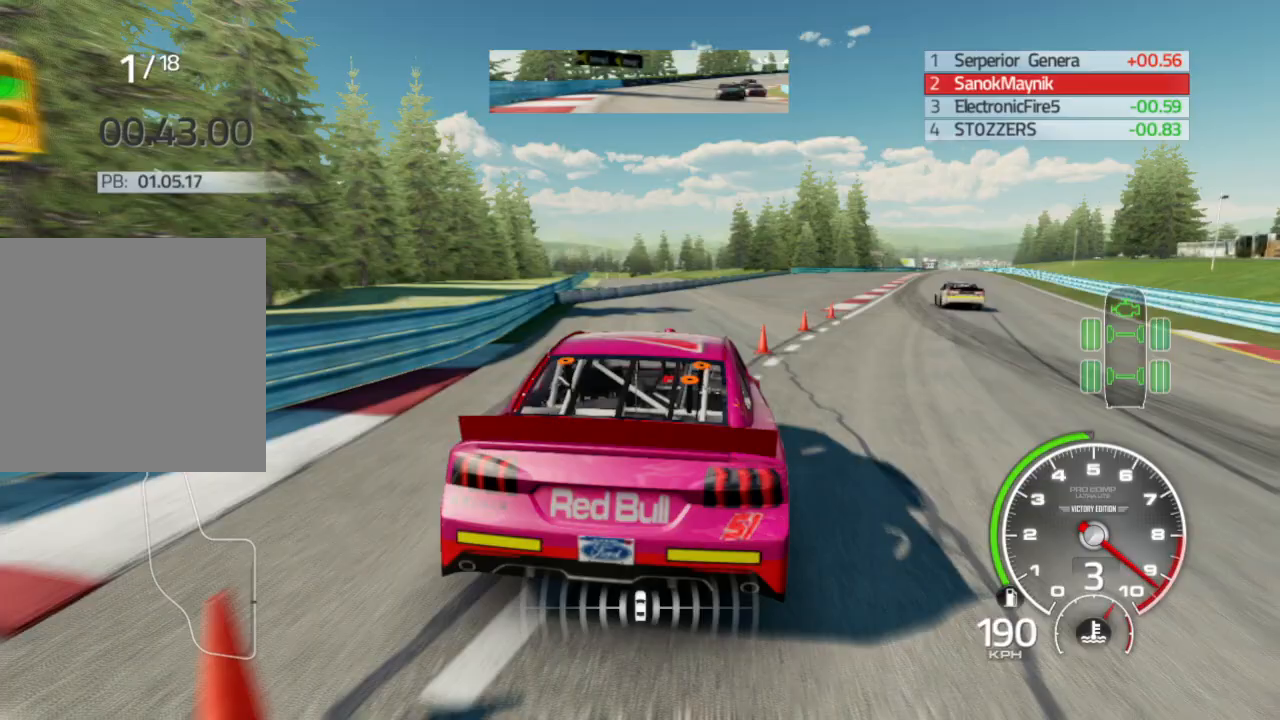
{"buttons": ["R2"], "left_stick": "down-right", "right_stick": "center", "events": []}
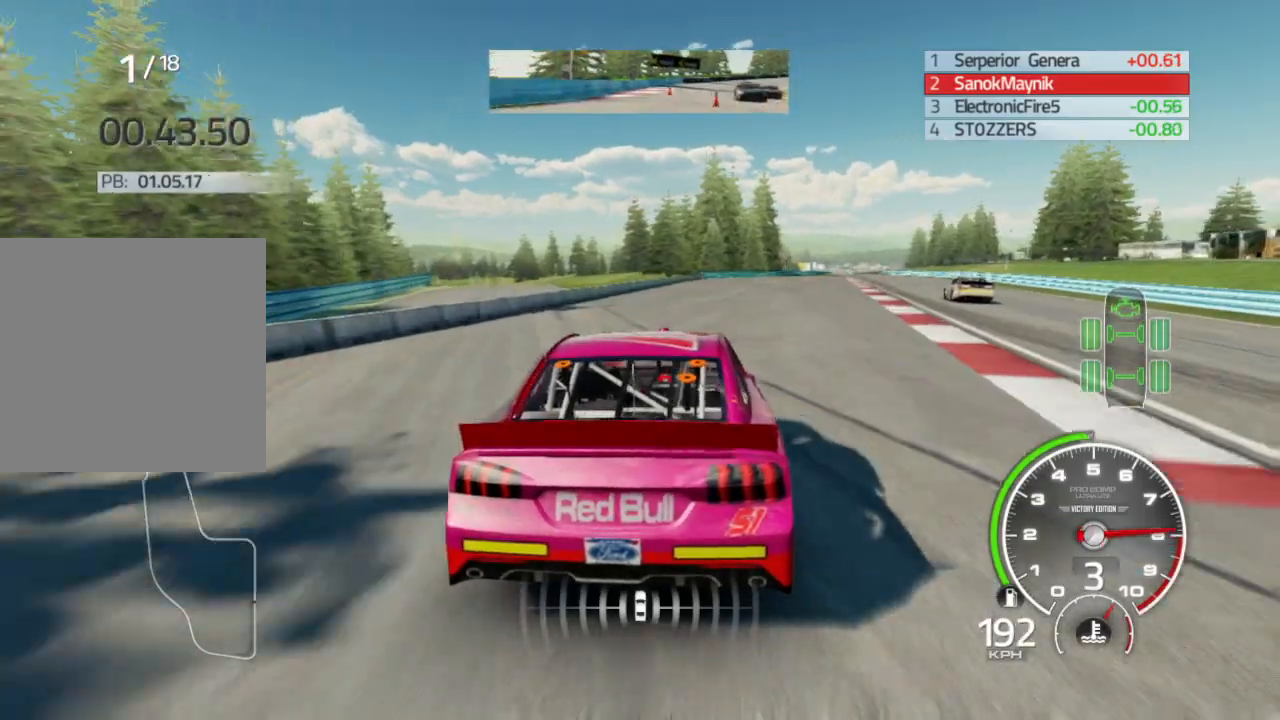
{"buttons": ["R2"], "left_stick": "down-right", "right_stick": "center", "events": []}
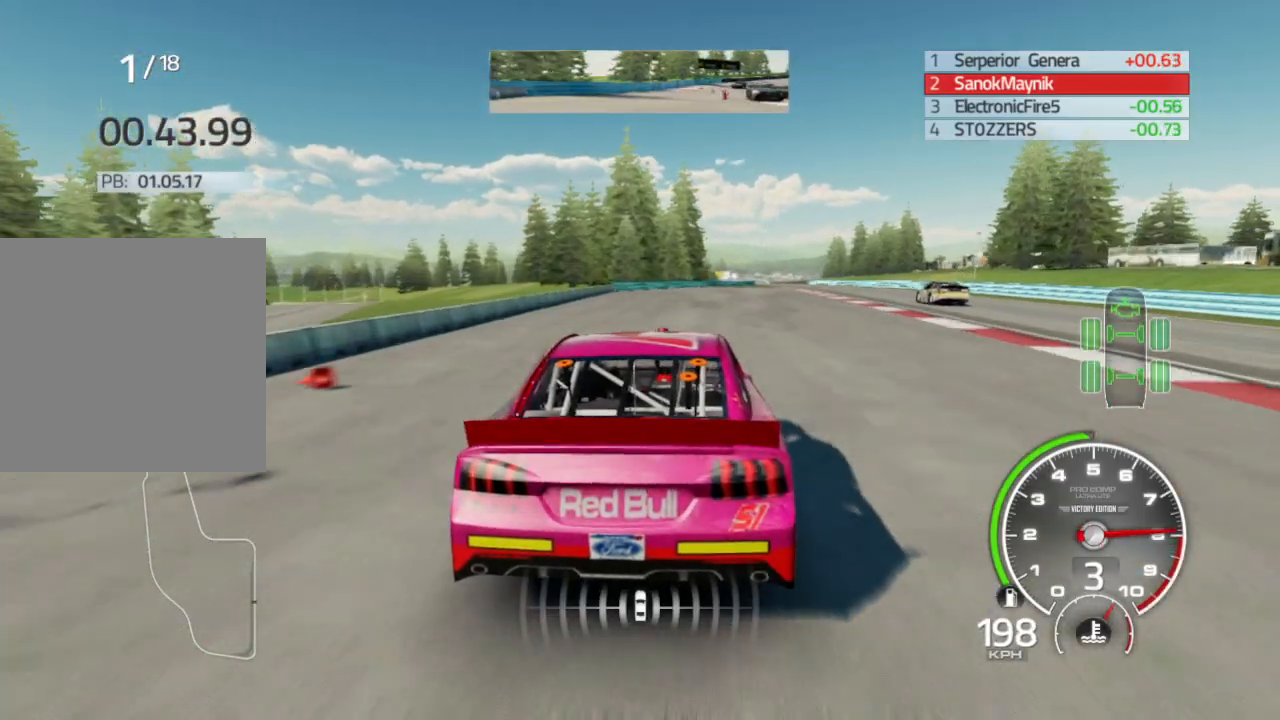
{"buttons": ["R2"], "left_stick": "right", "right_stick": "center", "events": [[267, "left_stick", "center"], [500, "left_stick", "right"]]}
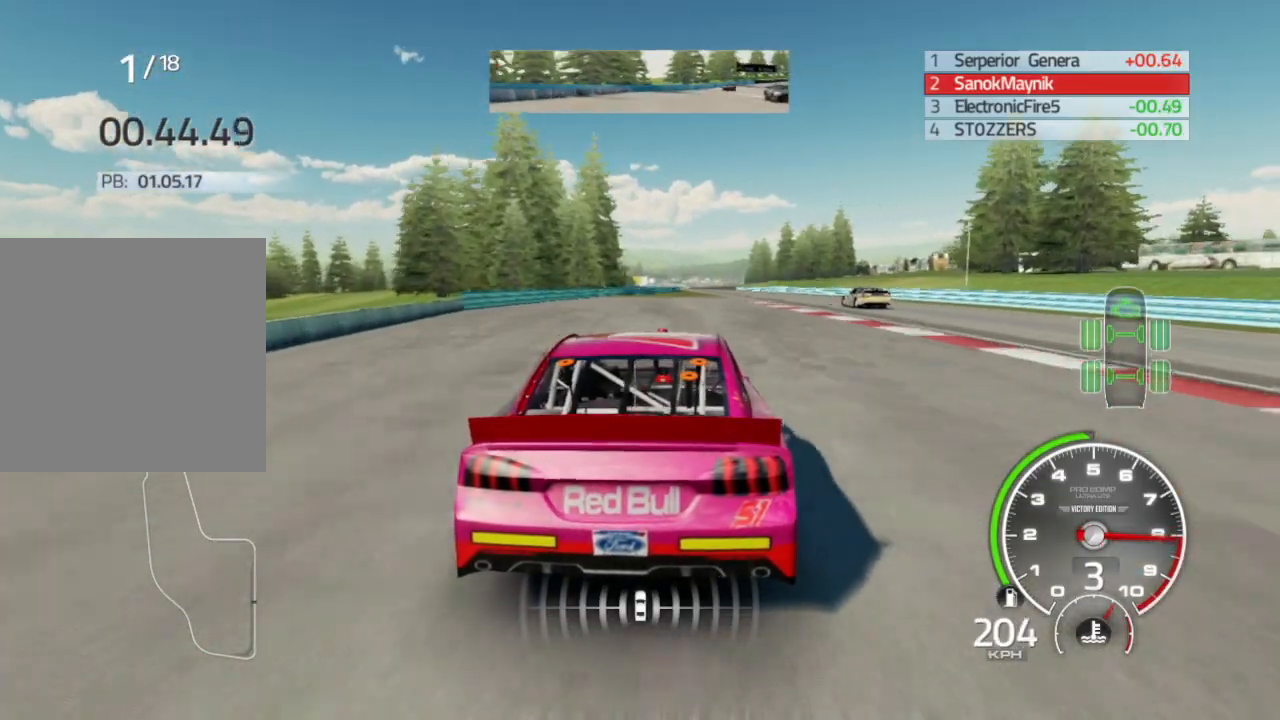
{"buttons": ["R2"], "left_stick": "center", "right_stick": "center", "events": [[167, "left_stick", "center"]]}
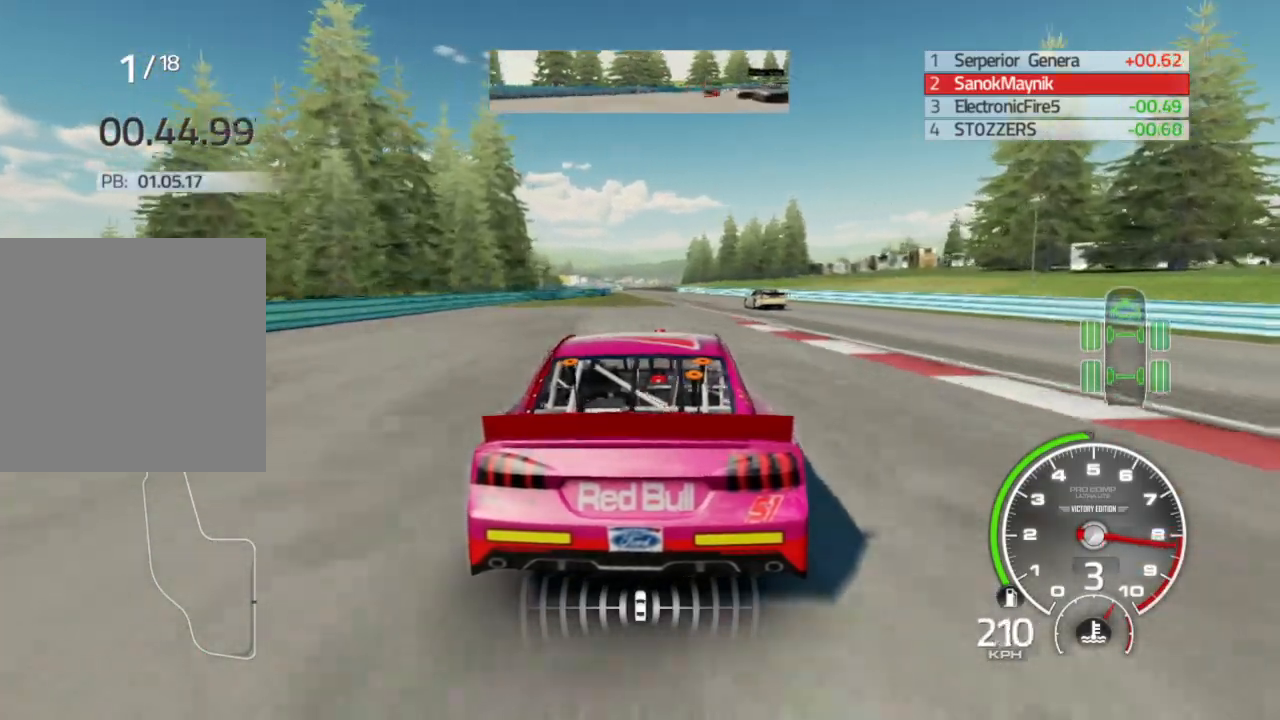
{"buttons": ["R2"], "left_stick": "left", "right_stick": "center", "events": [[467, "left_stick", "left"]]}
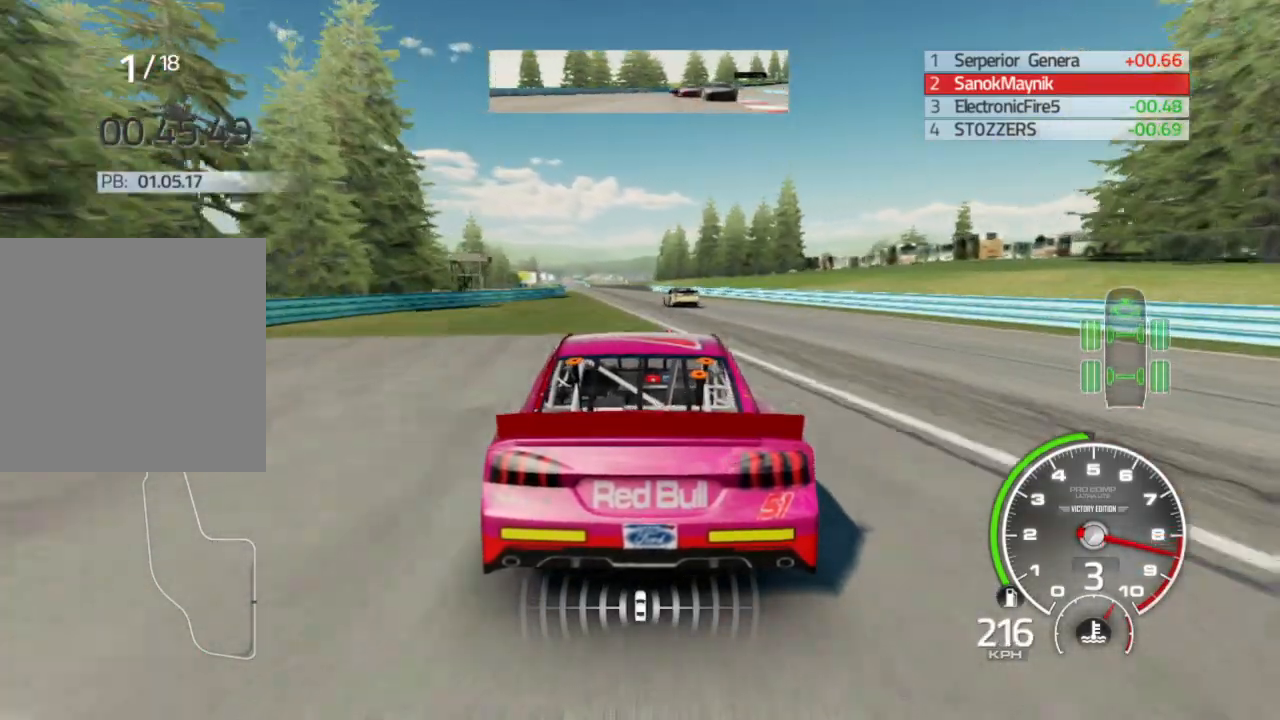
{"buttons": ["R2"], "left_stick": "center", "right_stick": "center", "events": [[217, "left_stick", "center"]]}
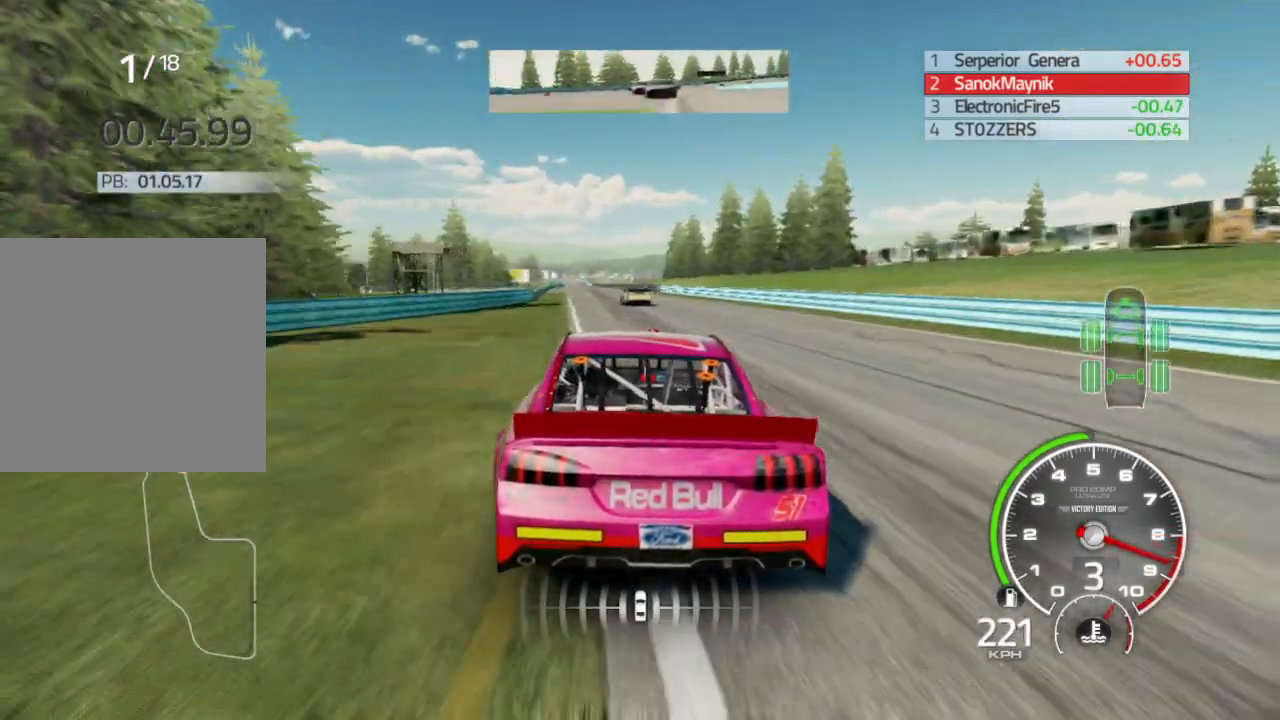
{"buttons": ["R2"], "left_stick": "left", "right_stick": "center", "events": [[400, "left_stick", "left"]]}
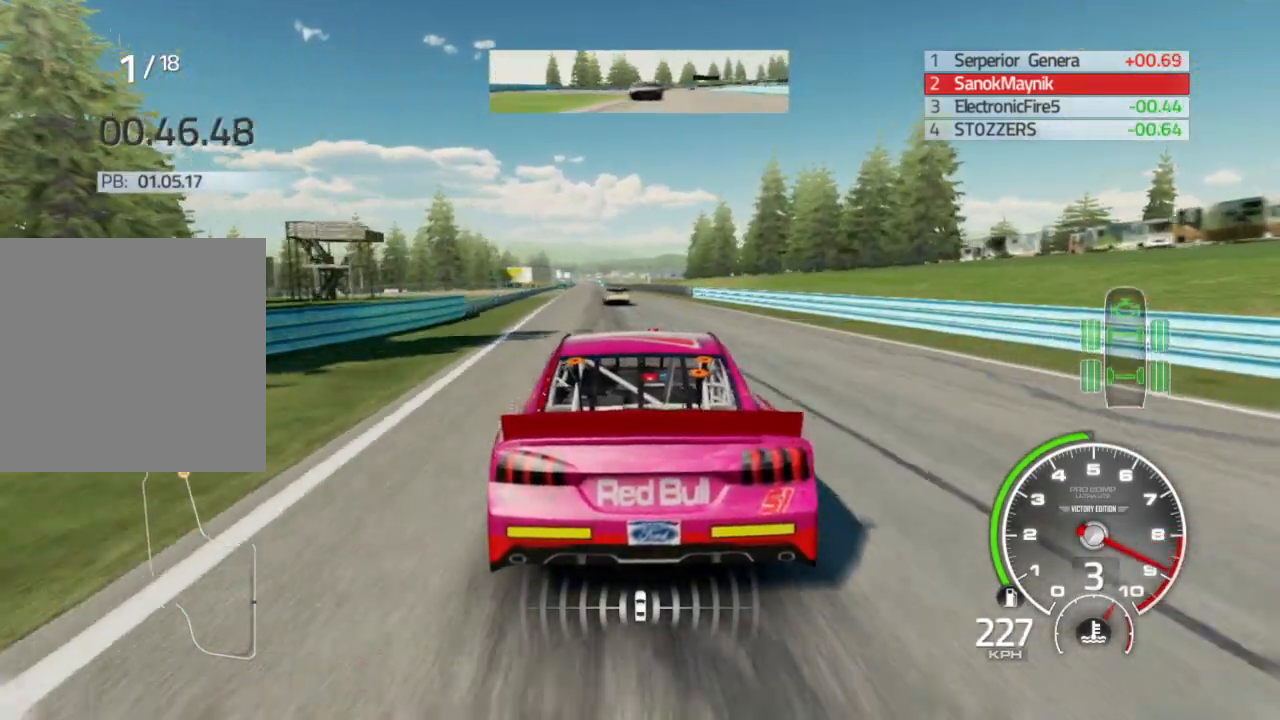
{"buttons": ["R2"], "left_stick": "center", "right_stick": "center", "events": [[83, "left_stick", "center"], [250, "left_stick", "left"], [383, "left_stick", "center"]]}
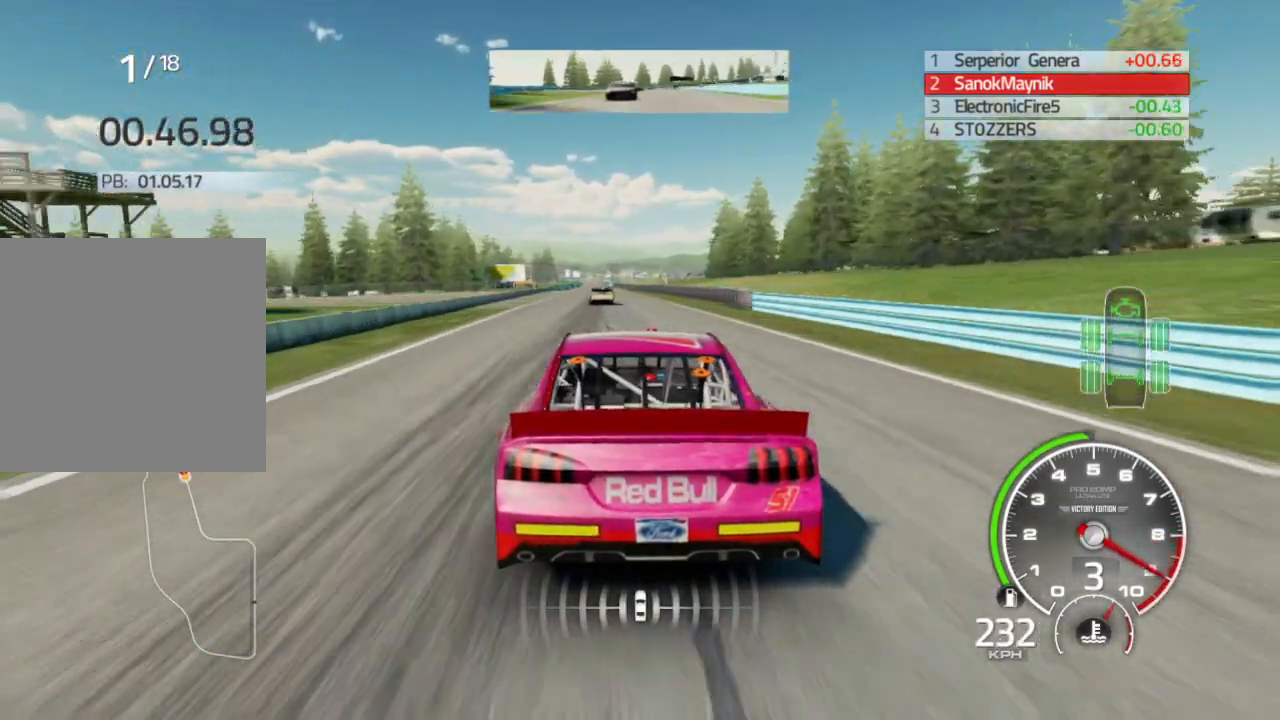
{"buttons": ["R2"], "left_stick": "center", "right_stick": "center", "events": [[250, "left_stick", "left"], [417, "left_stick", "center"]]}
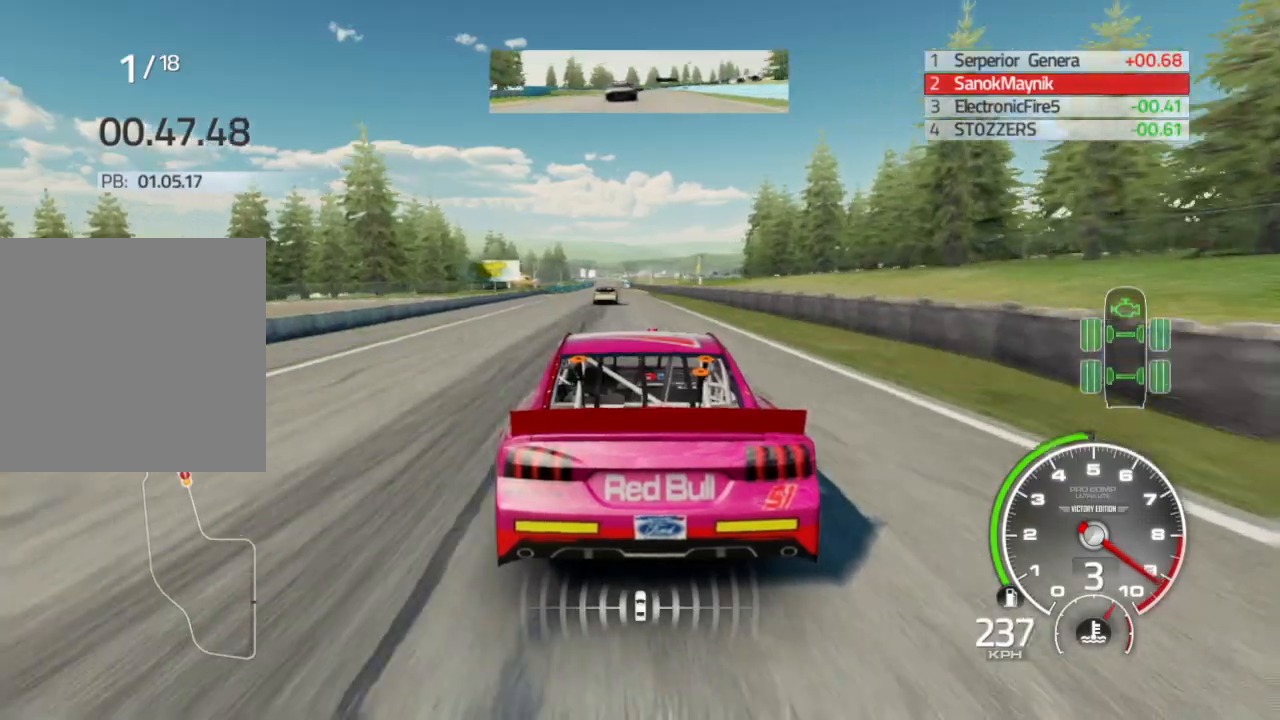
{"buttons": ["R2"], "left_stick": "center", "right_stick": "center", "events": [[217, "left_stick", "right"], [317, "A", "down"], [317, "left_stick", "center"], [417, "A", "up"]]}
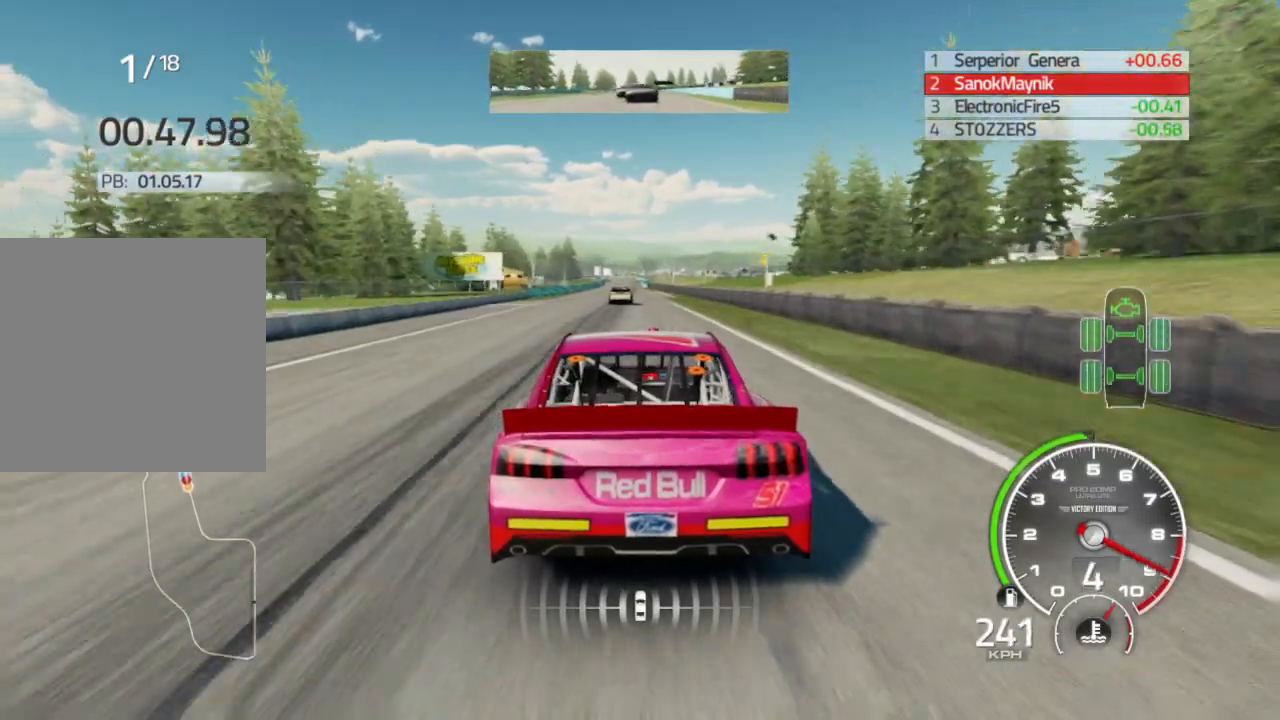
{"buttons": ["R2"], "left_stick": "center", "right_stick": "center", "events": [[300, "left_stick", "left"], [483, "left_stick", "center"]]}
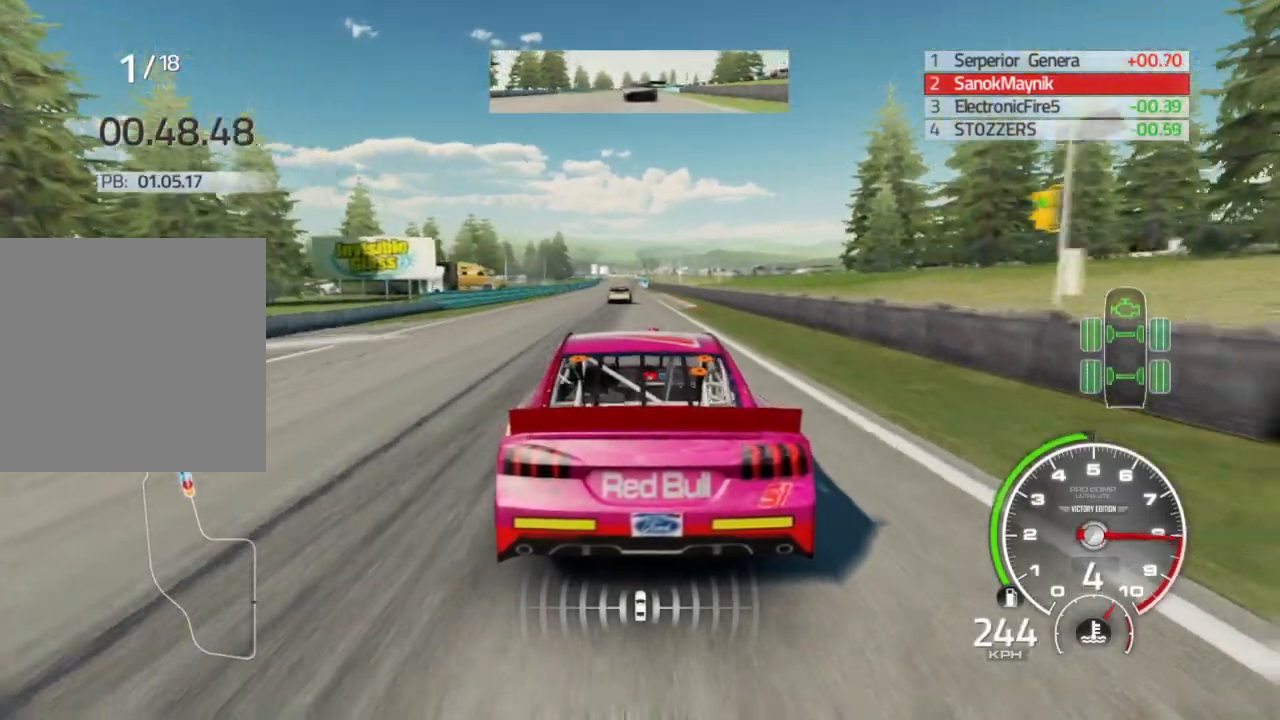
{"buttons": ["R2"], "left_stick": "center", "right_stick": "center", "events": [[67, "left_stick", "right"], [167, "left_stick", "center"]]}
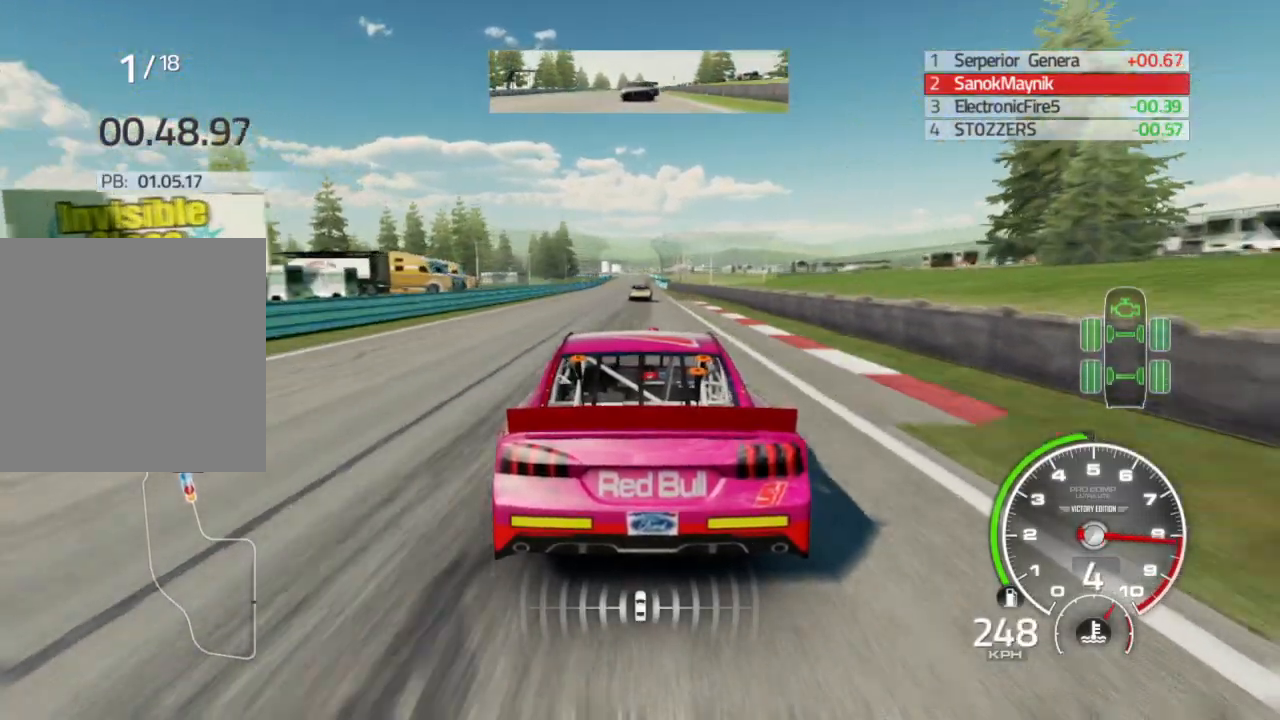
{"buttons": ["R2"], "left_stick": "center", "right_stick": "center", "events": [[283, "left_stick", "right"], [367, "left_stick", "center"]]}
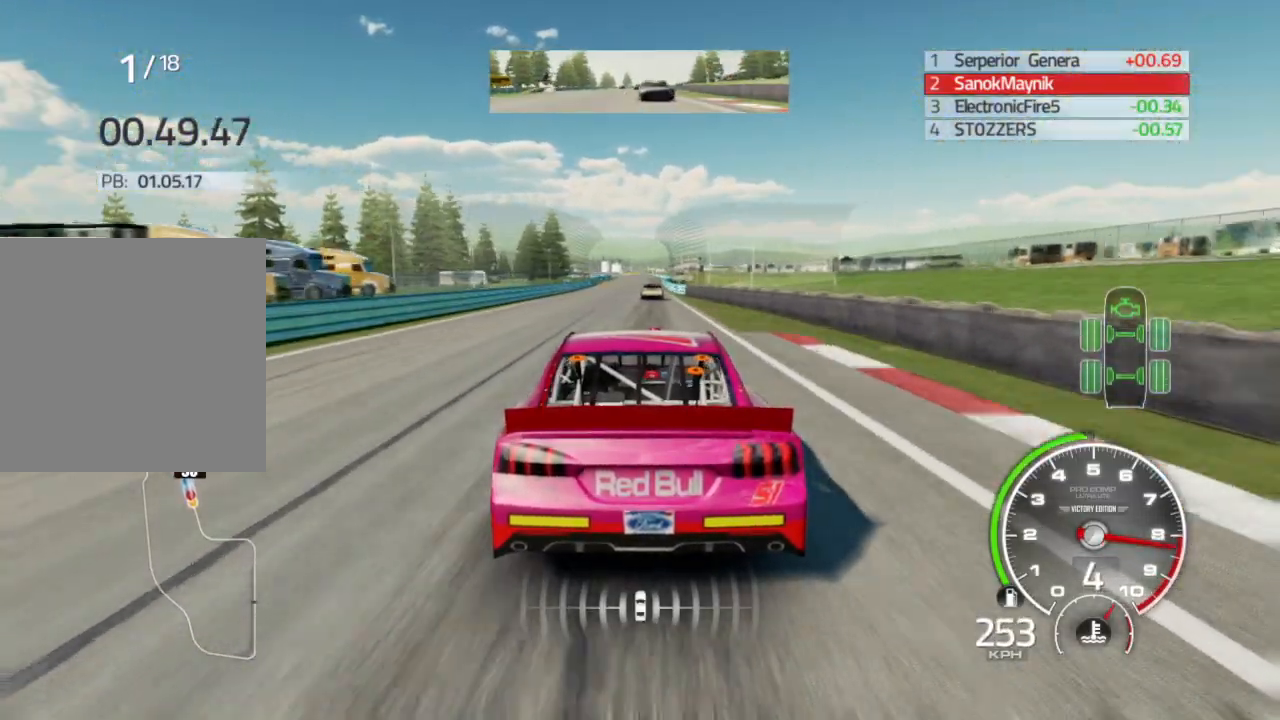
{"buttons": ["R2"], "left_stick": "center", "right_stick": "center", "events": [[117, "left_stick", "right"], [233, "left_stick", "center"], [400, "left_stick", "left"], [467, "left_stick", "center"]]}
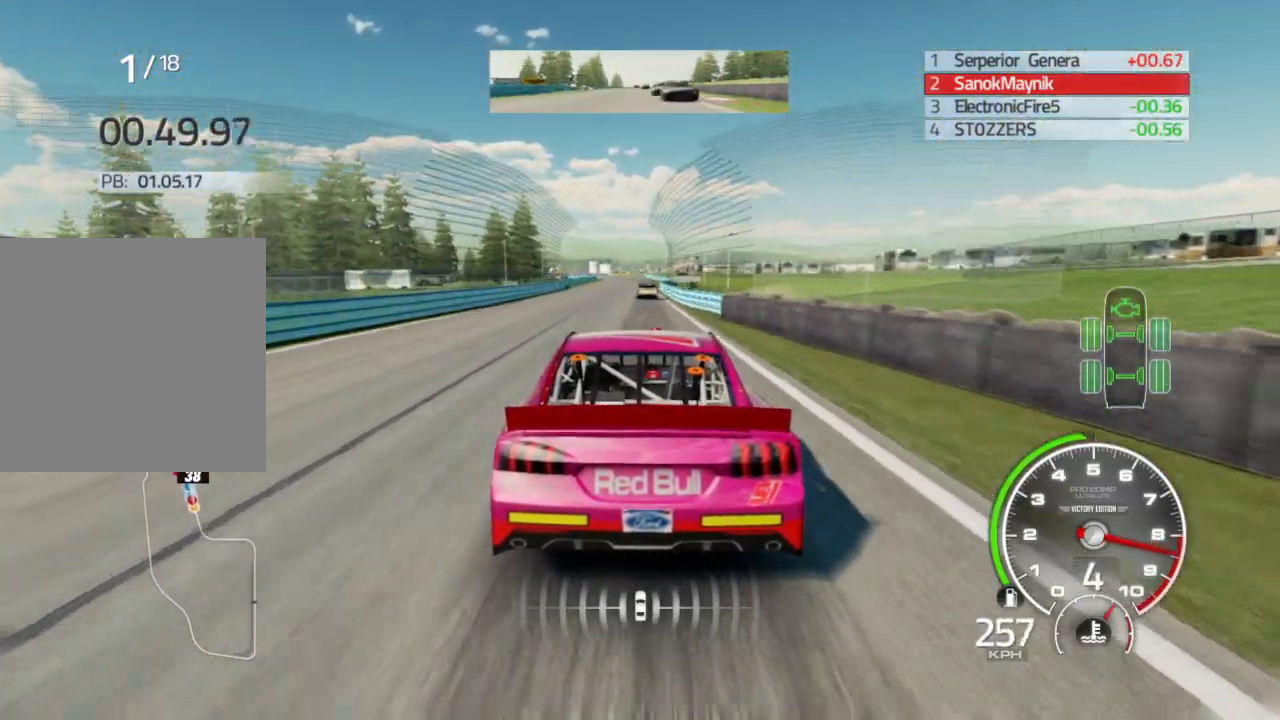
{"buttons": ["R2"], "left_stick": "center", "right_stick": "center", "events": []}
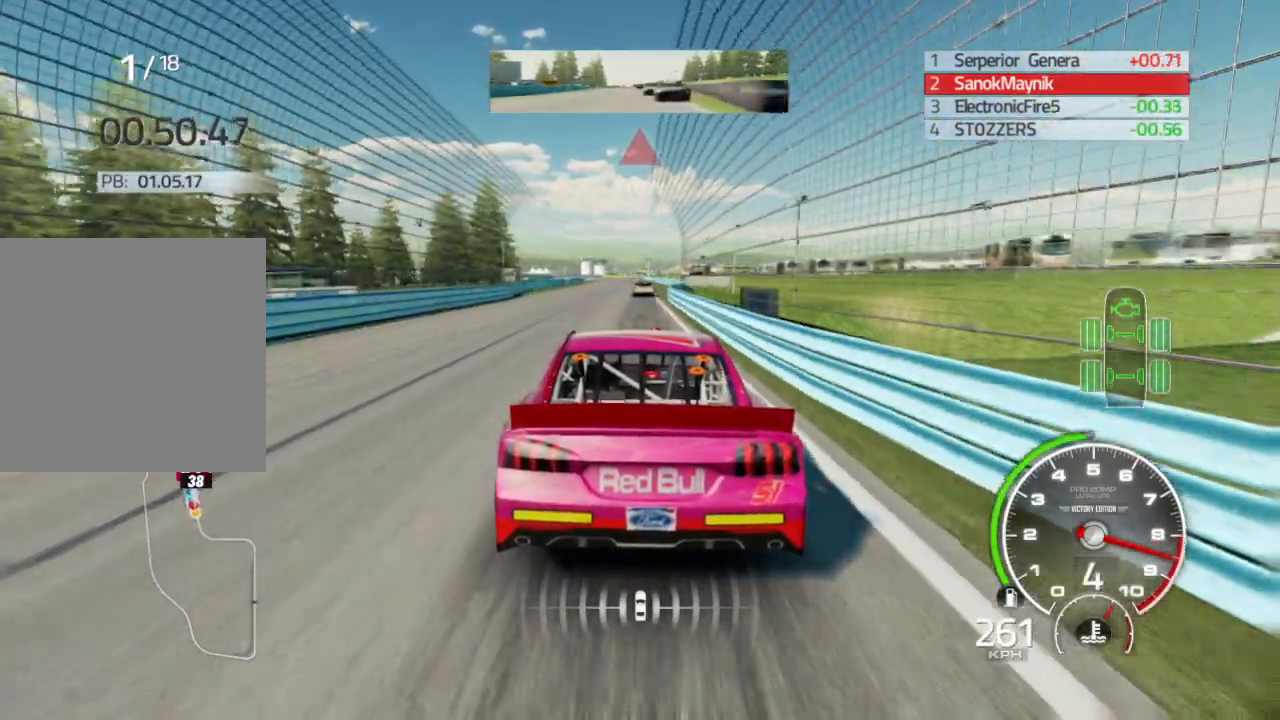
{"buttons": ["L2"], "left_stick": "center", "right_stick": "center", "events": [[117, "left_stick", "left"], [217, "left_stick", "center"], [383, "L2", "down"], [400, "R2", "up"]]}
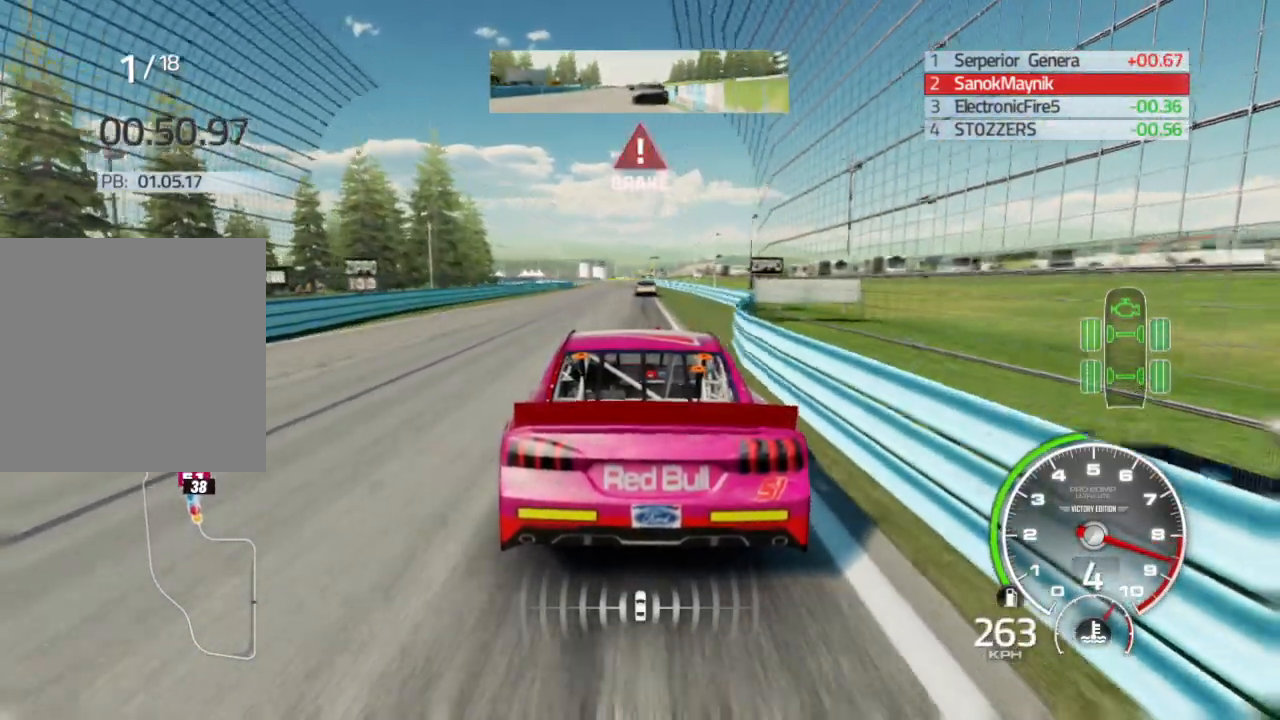
{"buttons": ["L2"], "left_stick": "center", "right_stick": "center", "events": [[200, "X", "down"], [333, "X", "up"]]}
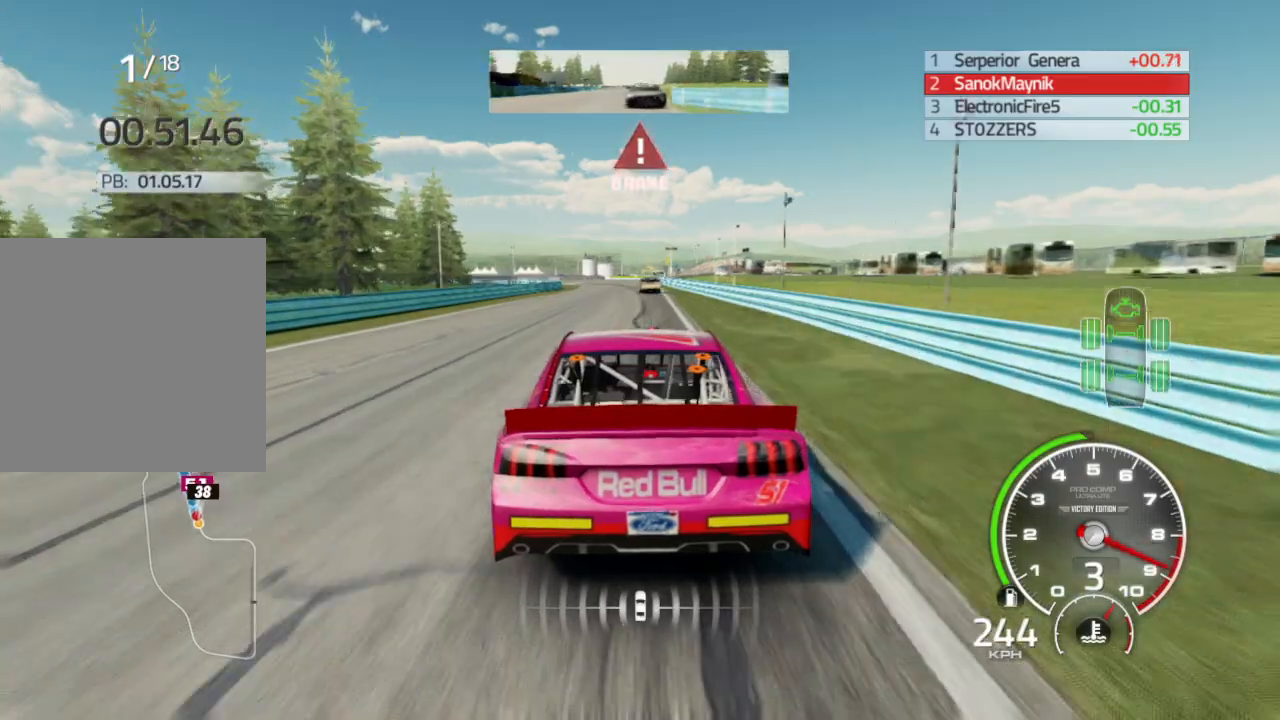
{"buttons": ["L2"], "left_stick": "left", "right_stick": "center", "events": [[417, "left_stick", "left"]]}
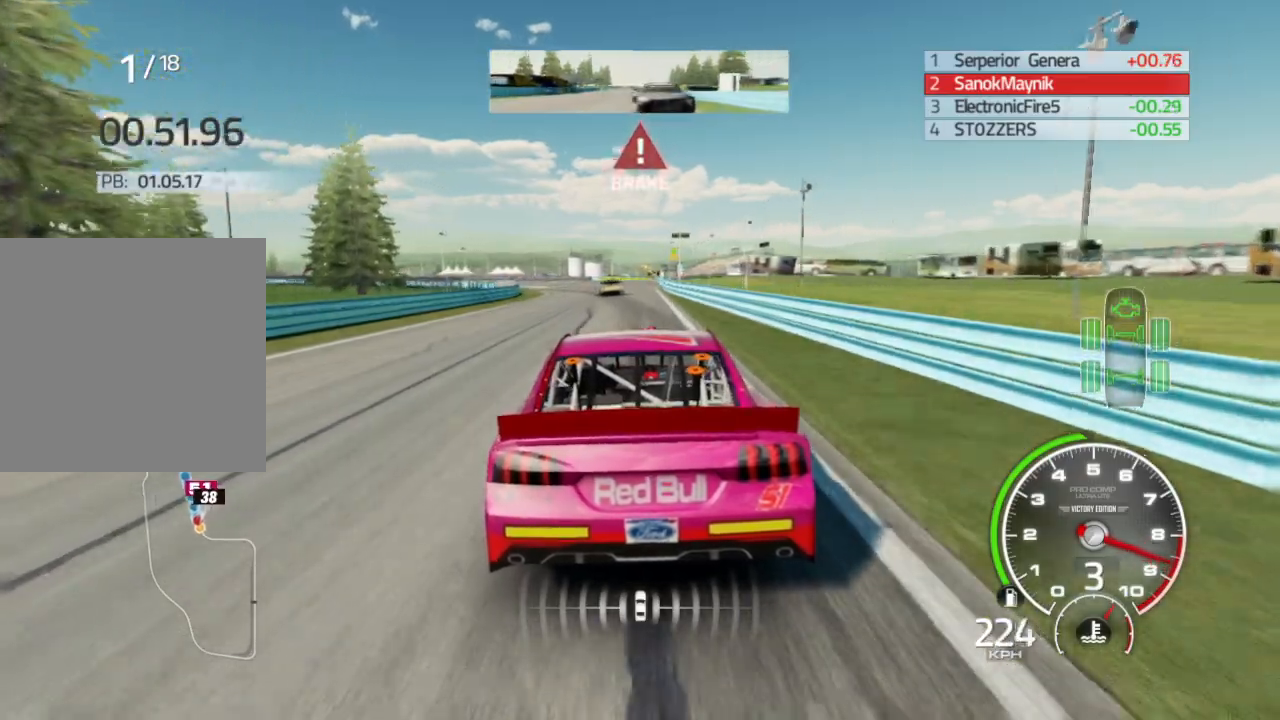
{"buttons": ["L2"], "left_stick": "down-left", "right_stick": "center", "events": [[317, "L2", "up"], [400, "left_stick", "down-left"], [483, "L2", "down"]]}
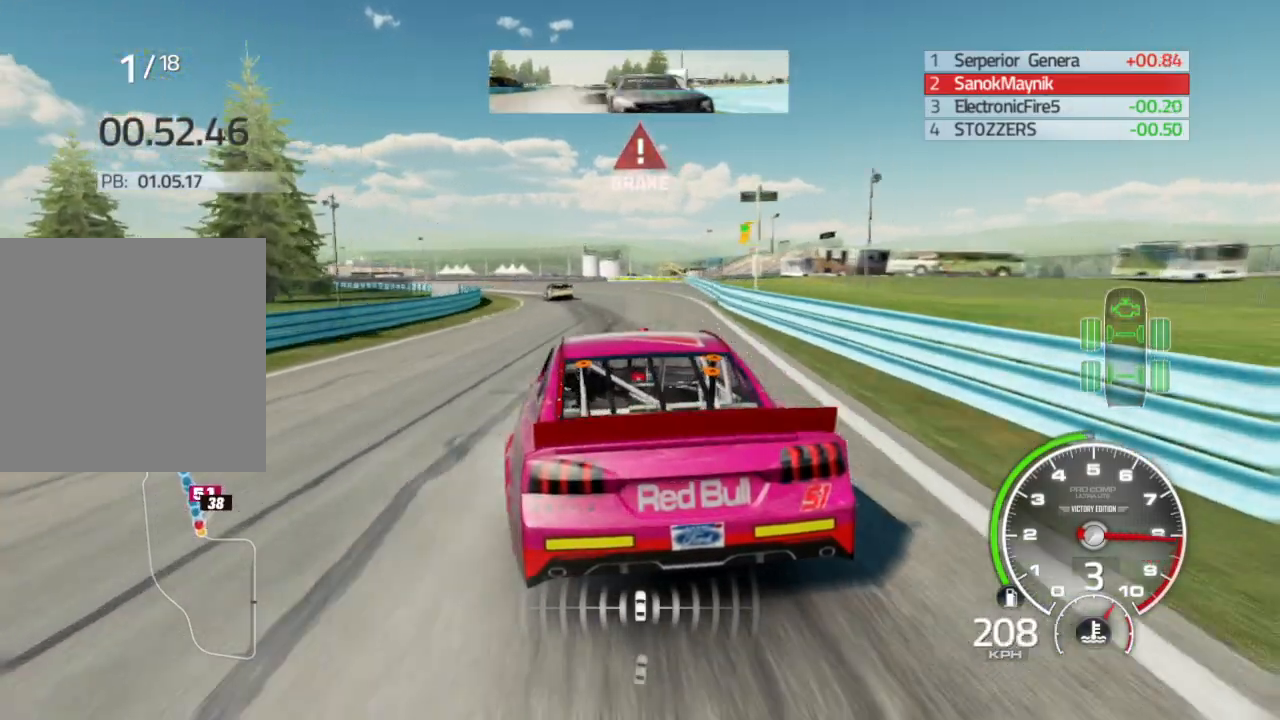
{"buttons": ["L2"], "left_stick": "left", "right_stick": "center", "events": [[83, "L2", "up"], [233, "L2", "down"], [333, "L2", "up"], [450, "L2", "down"], [450, "left_stick", "left"]]}
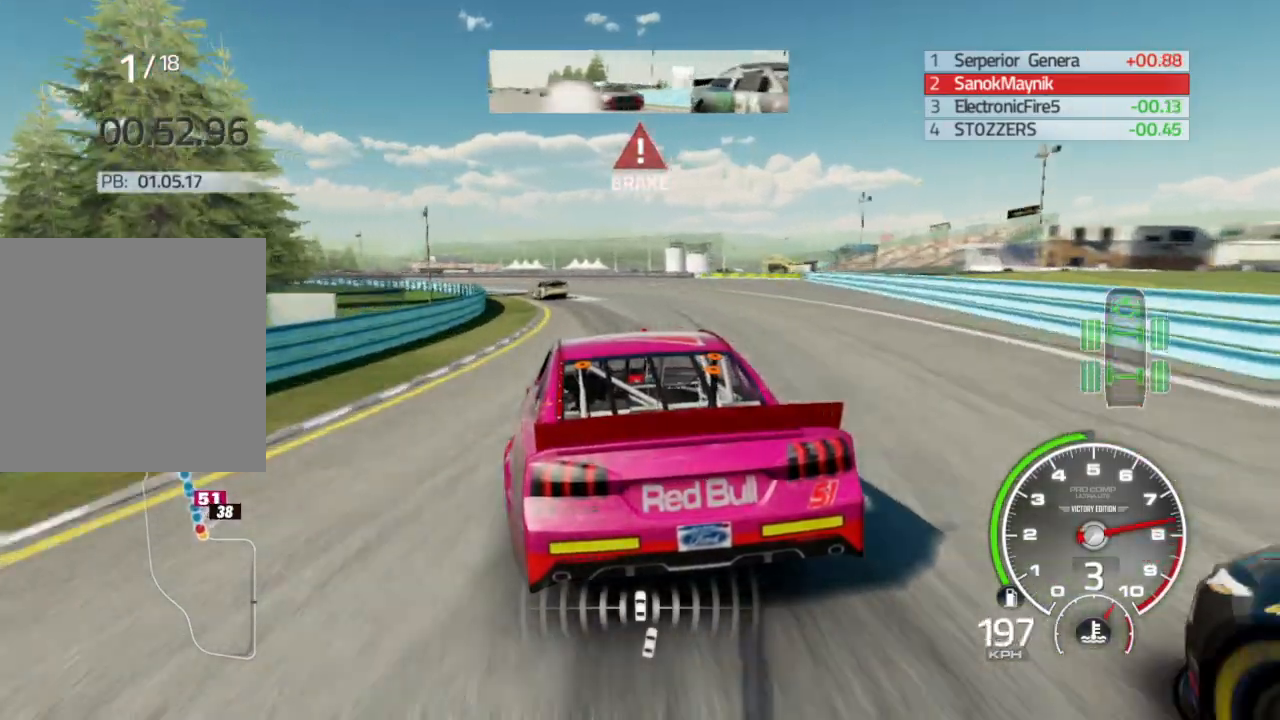
{"buttons": [], "left_stick": "left", "right_stick": "center", "events": [[117, "L2", "up"], [183, "L2", "down"], [300, "L2", "up"]]}
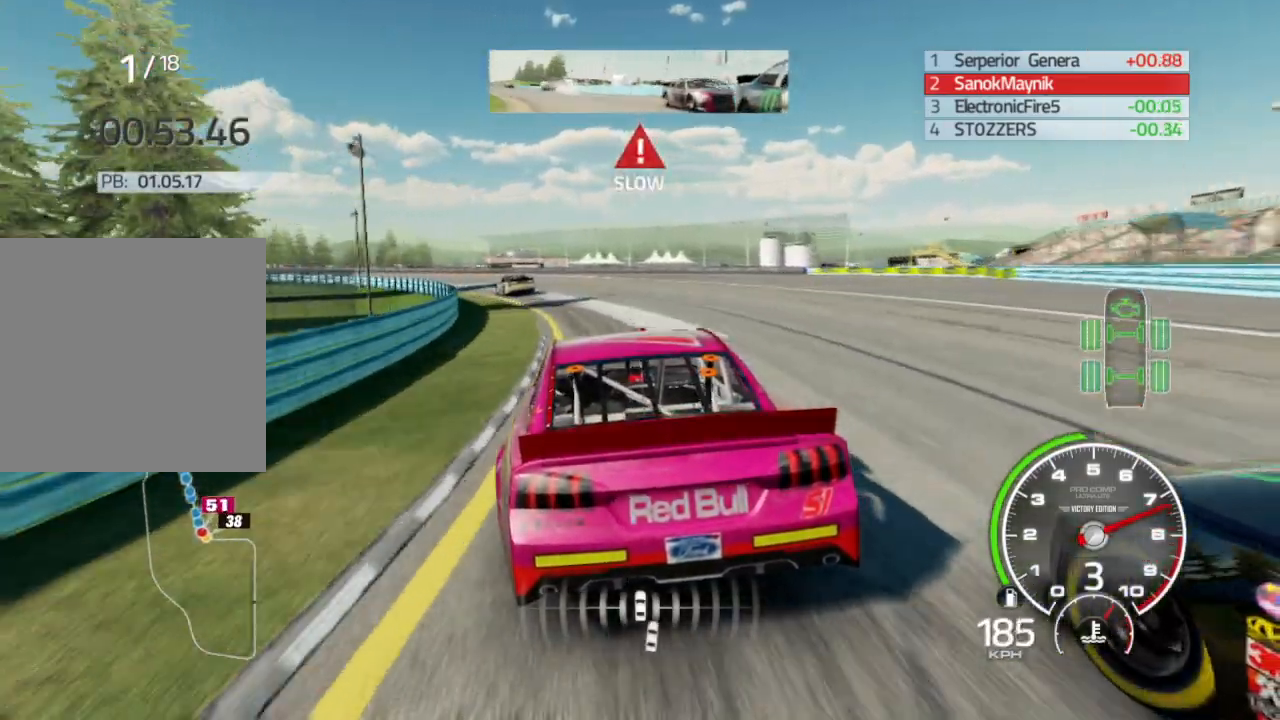
{"buttons": [], "left_stick": "left", "right_stick": "center", "events": []}
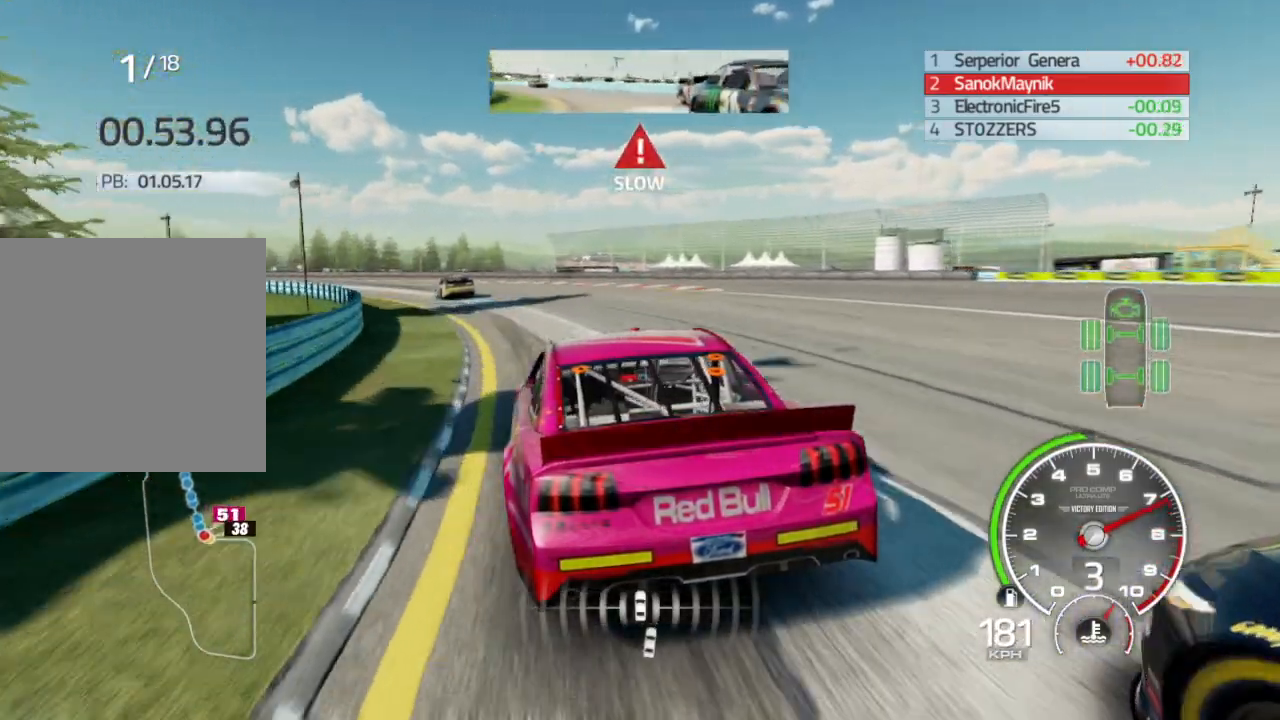
{"buttons": [], "left_stick": "left", "right_stick": "center", "events": [[400, "X", "down"], [483, "X", "up"]]}
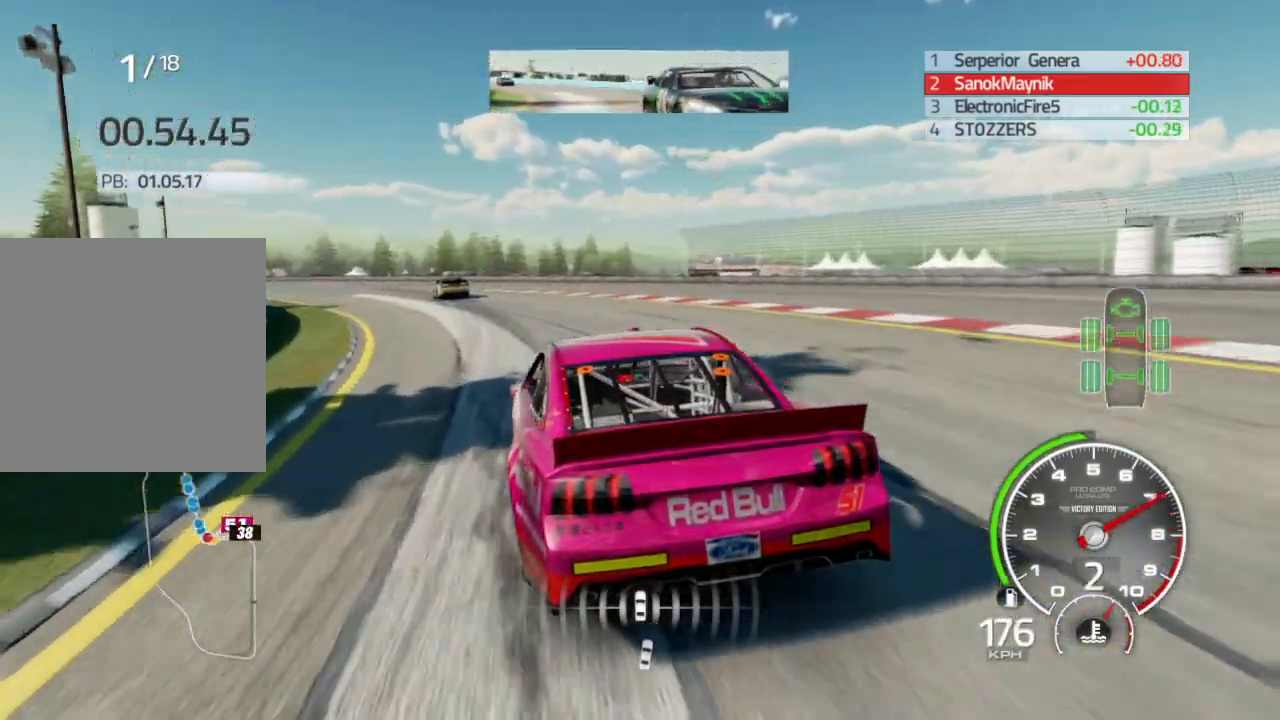
{"buttons": ["R2"], "left_stick": "left", "right_stick": "center", "events": [[350, "R2", "down"]]}
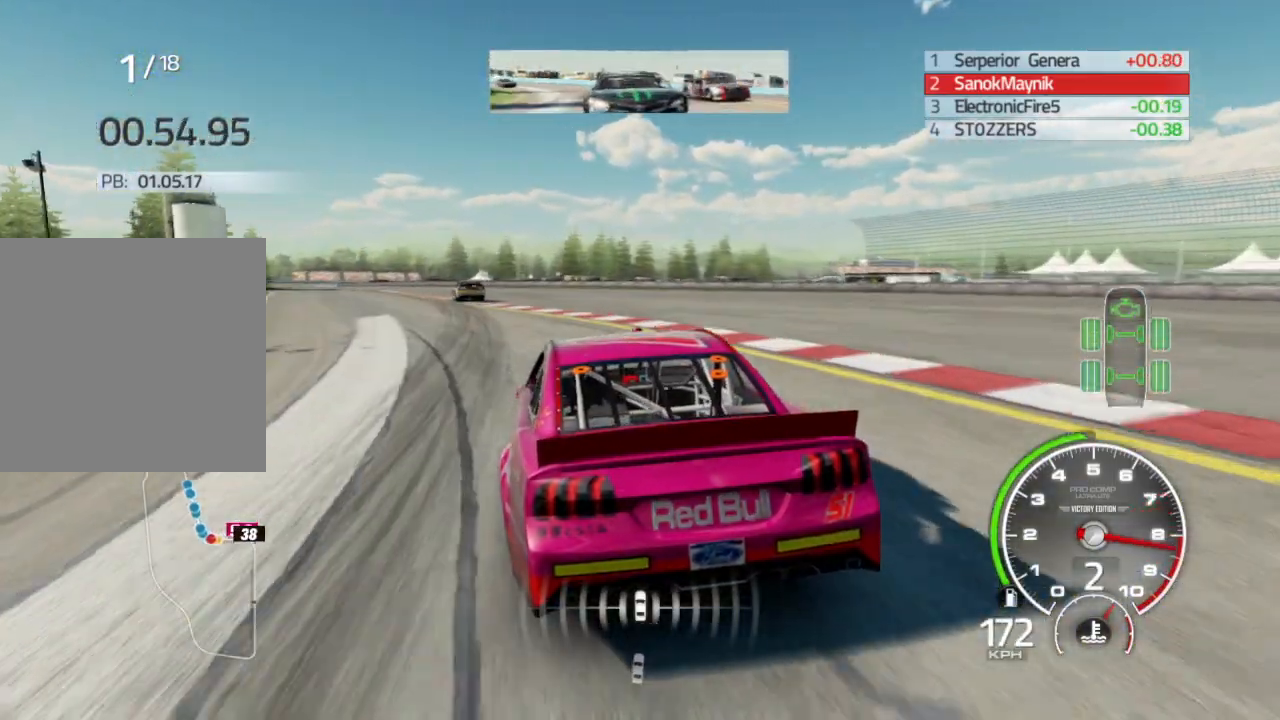
{"buttons": ["R2"], "left_stick": "left", "right_stick": "center", "events": []}
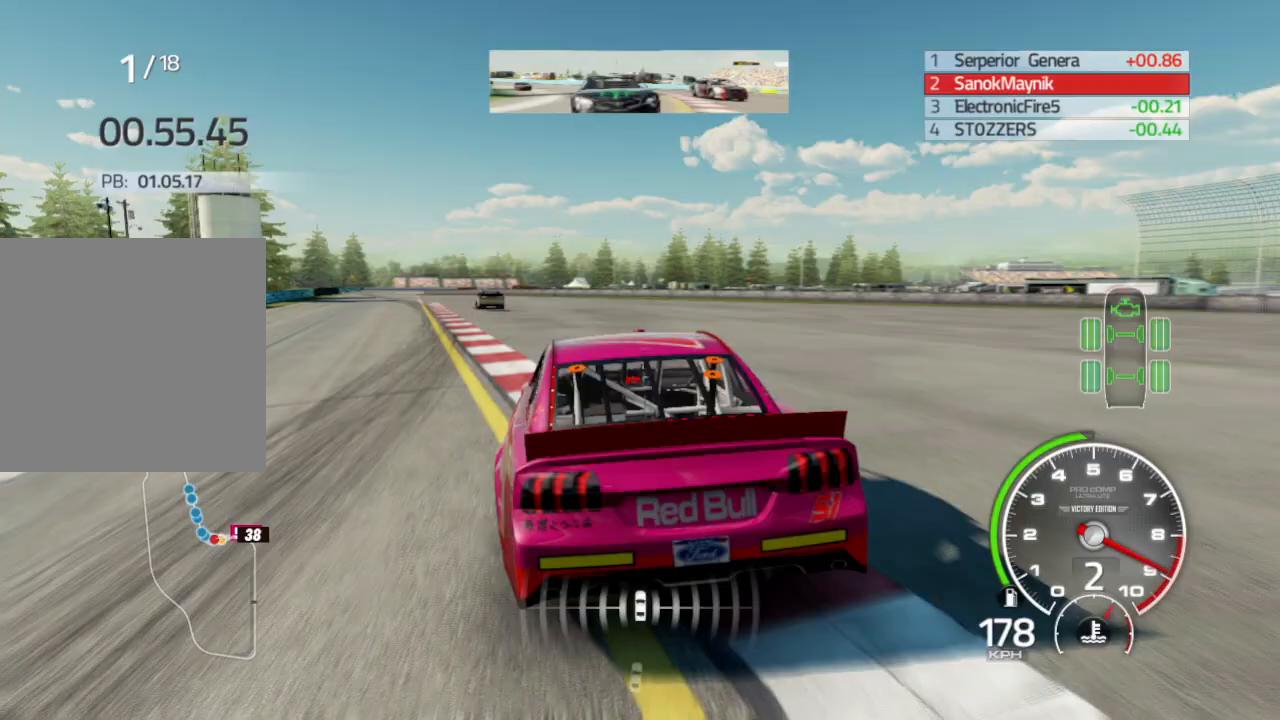
{"buttons": ["R2"], "left_stick": "left", "right_stick": "center", "events": []}